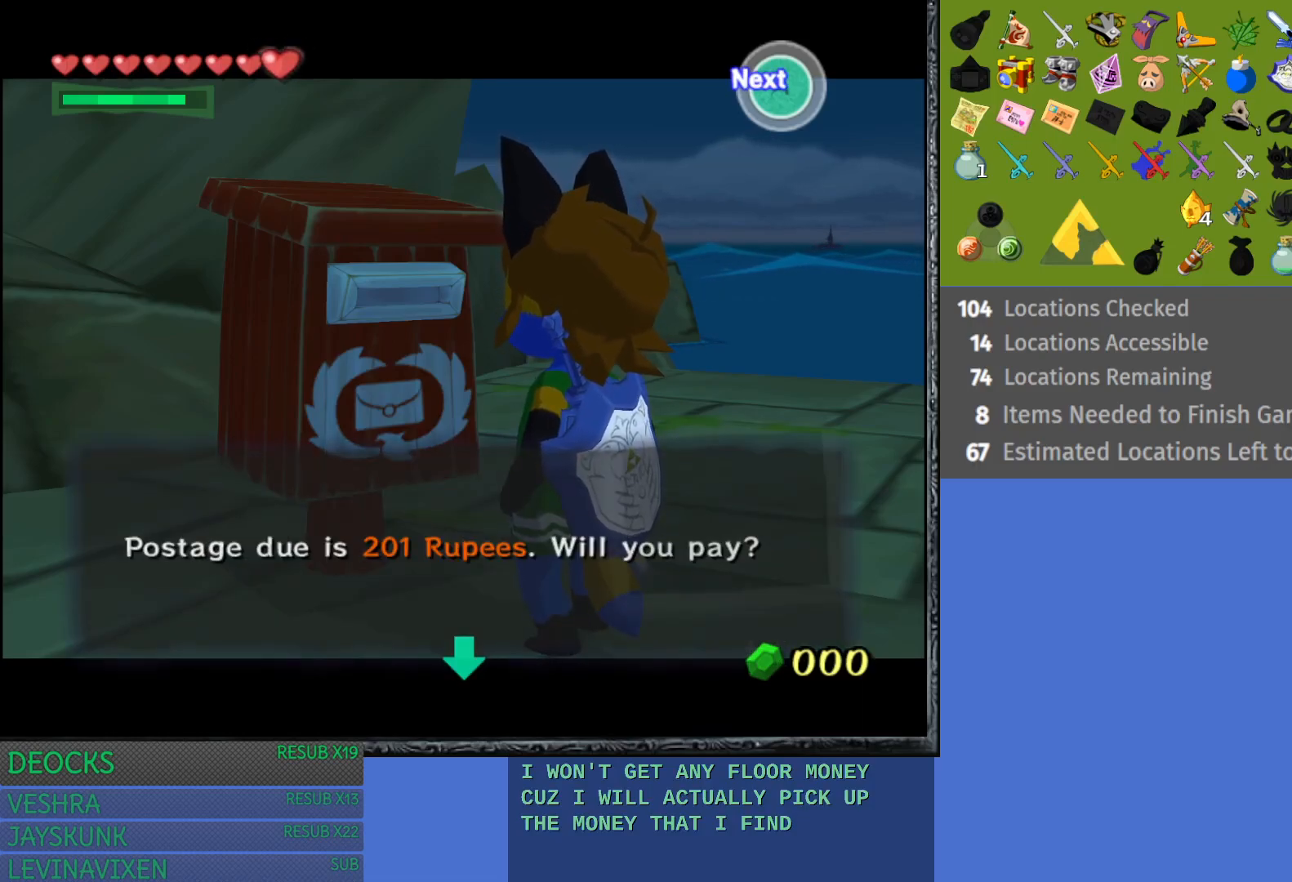
Gameplay with a controller (PlayStation layout); each line is a JSON object with the inputs held at the frame after it. "events" lists button and stick changes between this image and that frame as [ms after this image, input, new state], when the widget could be followed in between. Not read: L3 R3.
{"buttons": ["CROSS"], "left_stick": "center", "right_stick": "center", "events": [[417, "CROSS", "down"]]}
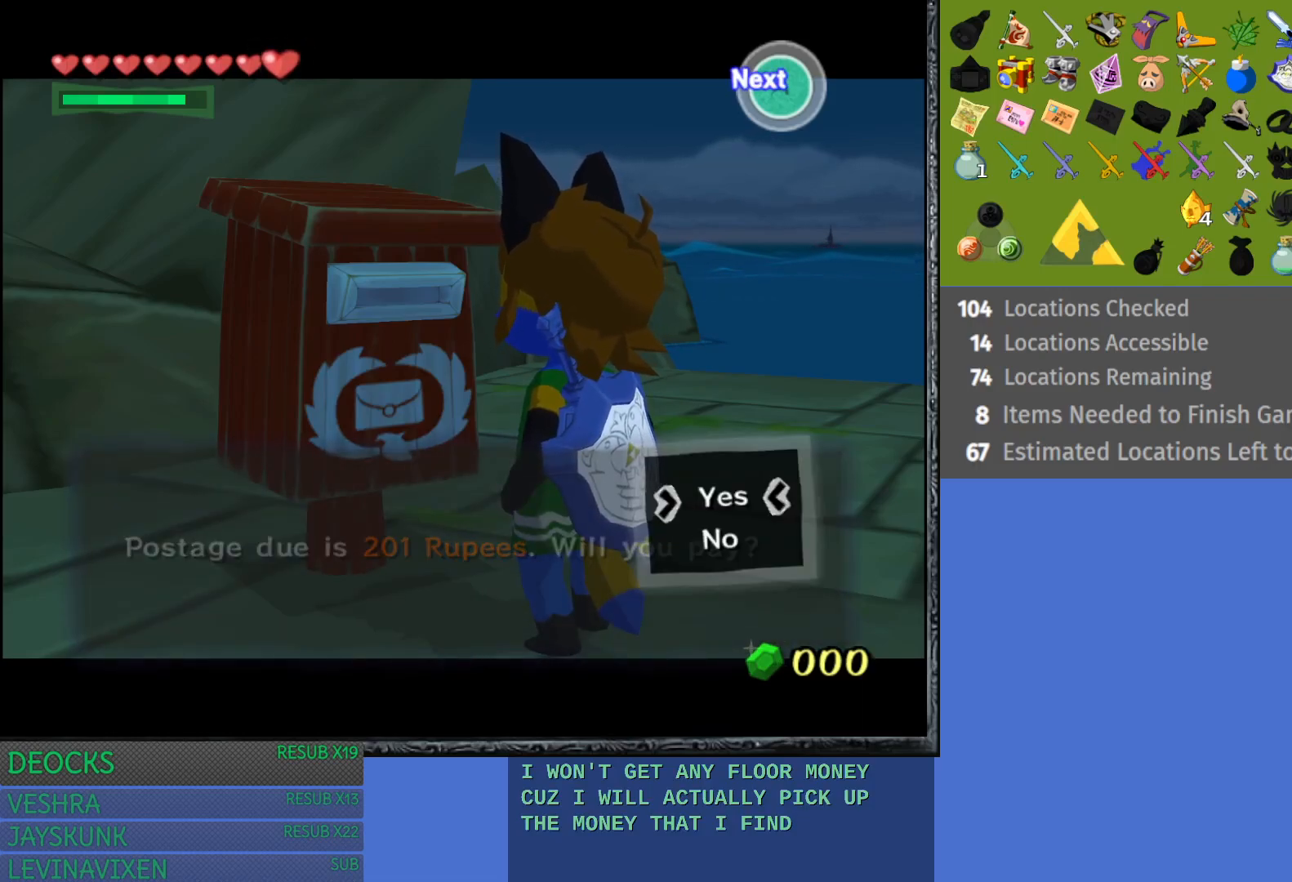
{"buttons": [], "left_stick": "center", "right_stick": "center", "events": [[50, "CROSS", "up"]]}
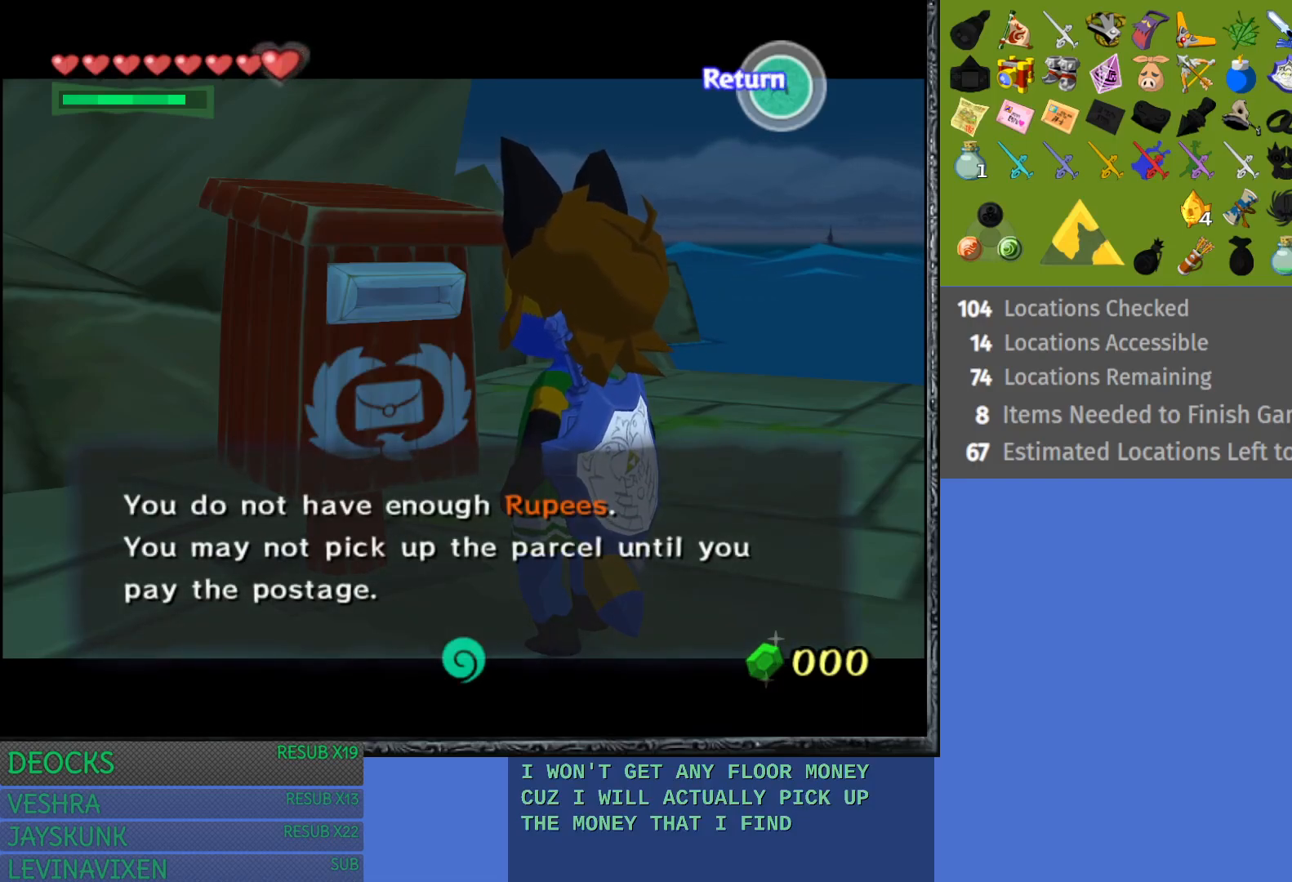
{"buttons": ["CROSS"], "left_stick": "down-right", "right_stick": "center", "events": [[417, "CROSS", "down"], [450, "left_stick", "down-right"]]}
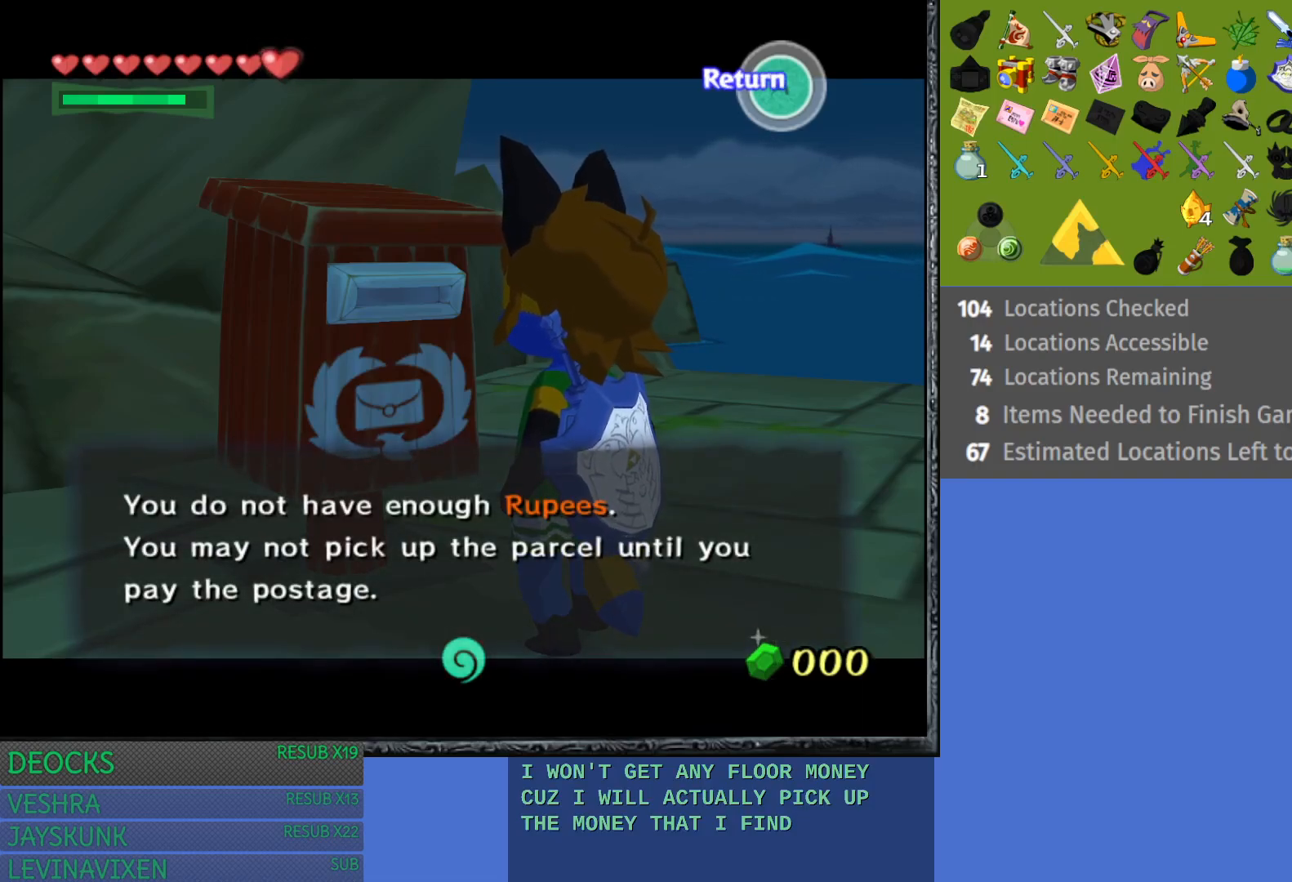
{"buttons": [], "left_stick": "down-right", "right_stick": "center", "events": [[67, "CROSS", "up"]]}
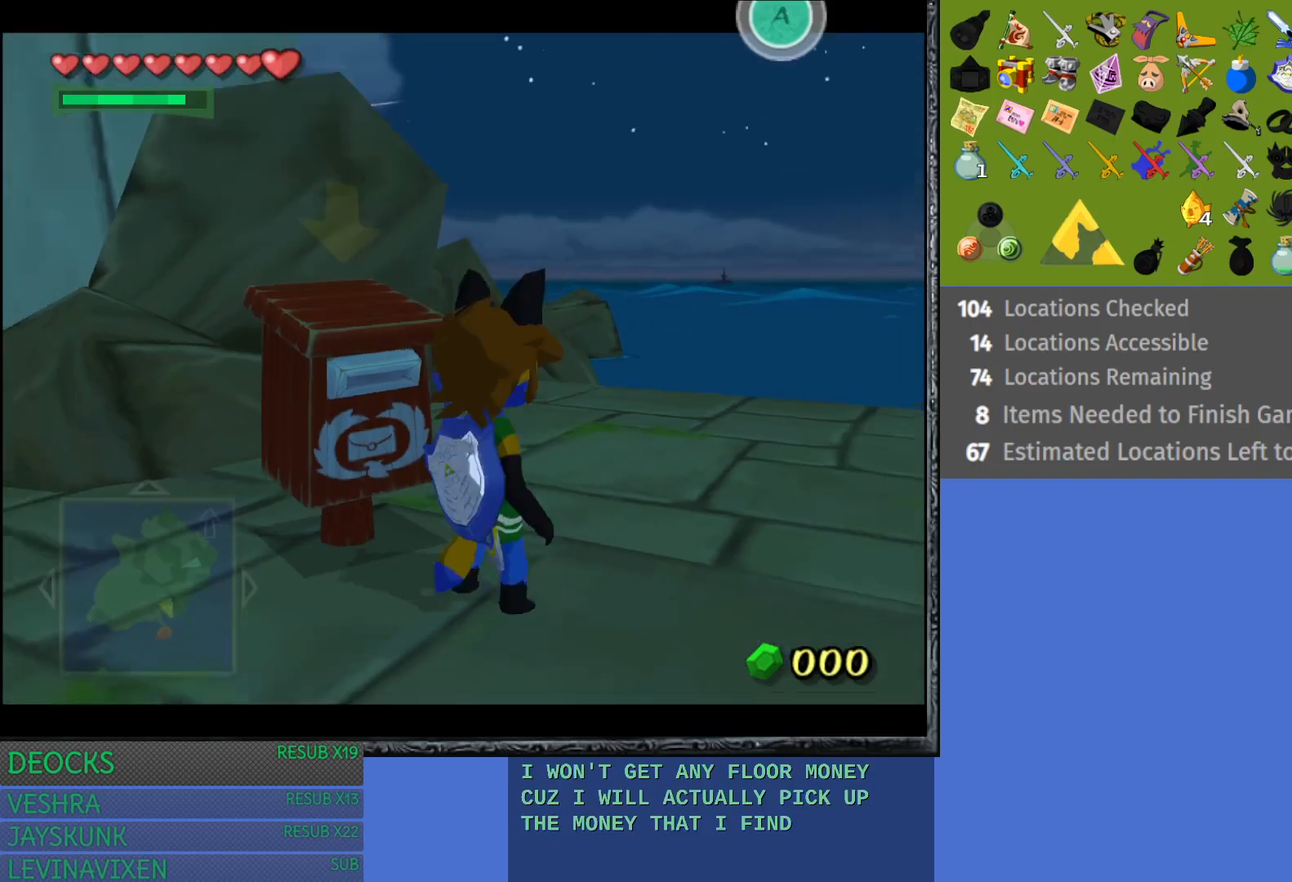
{"buttons": [], "left_stick": "down-right", "right_stick": "center", "events": []}
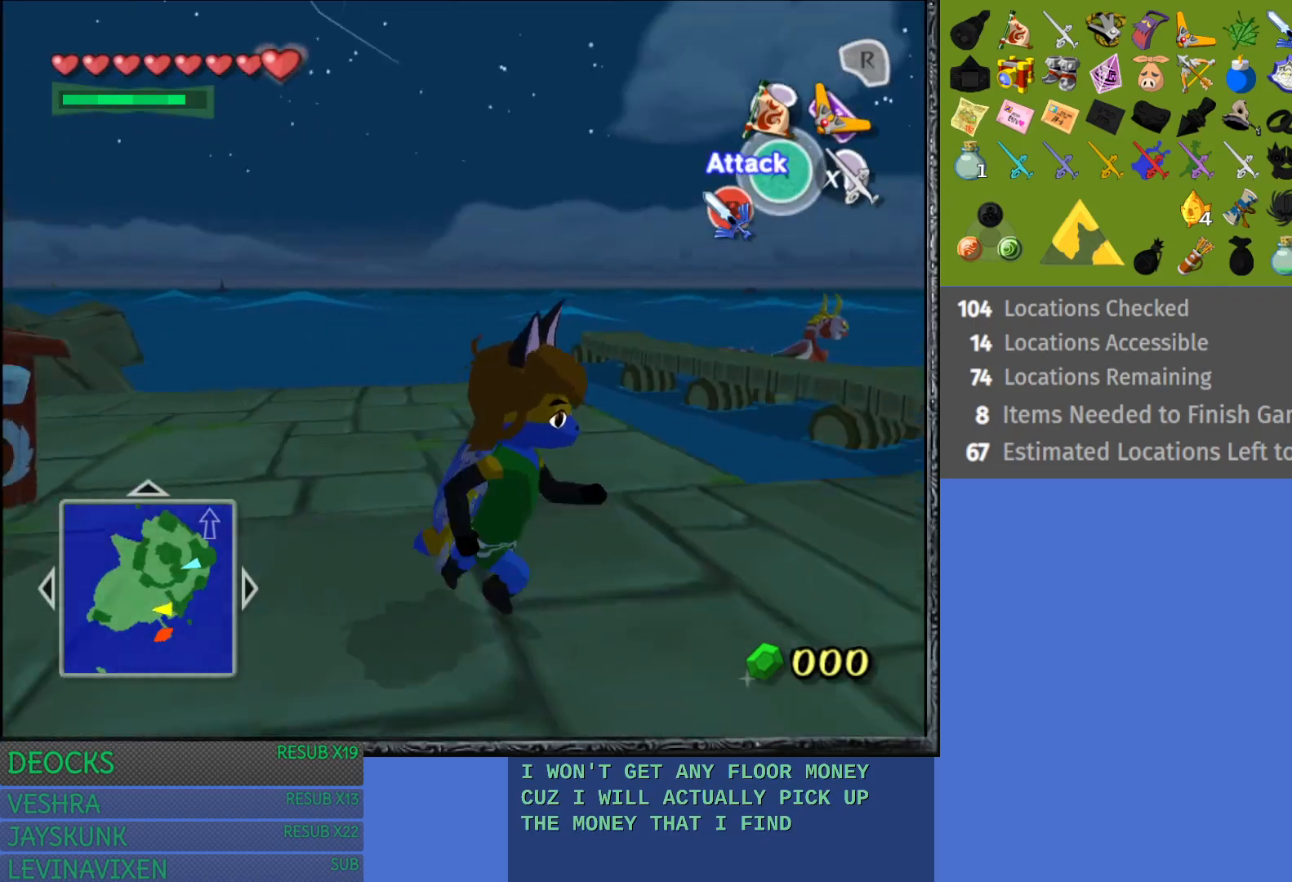
{"buttons": [], "left_stick": "up", "right_stick": "center", "events": [[150, "left_stick", "up-right"], [350, "left_stick", "up"]]}
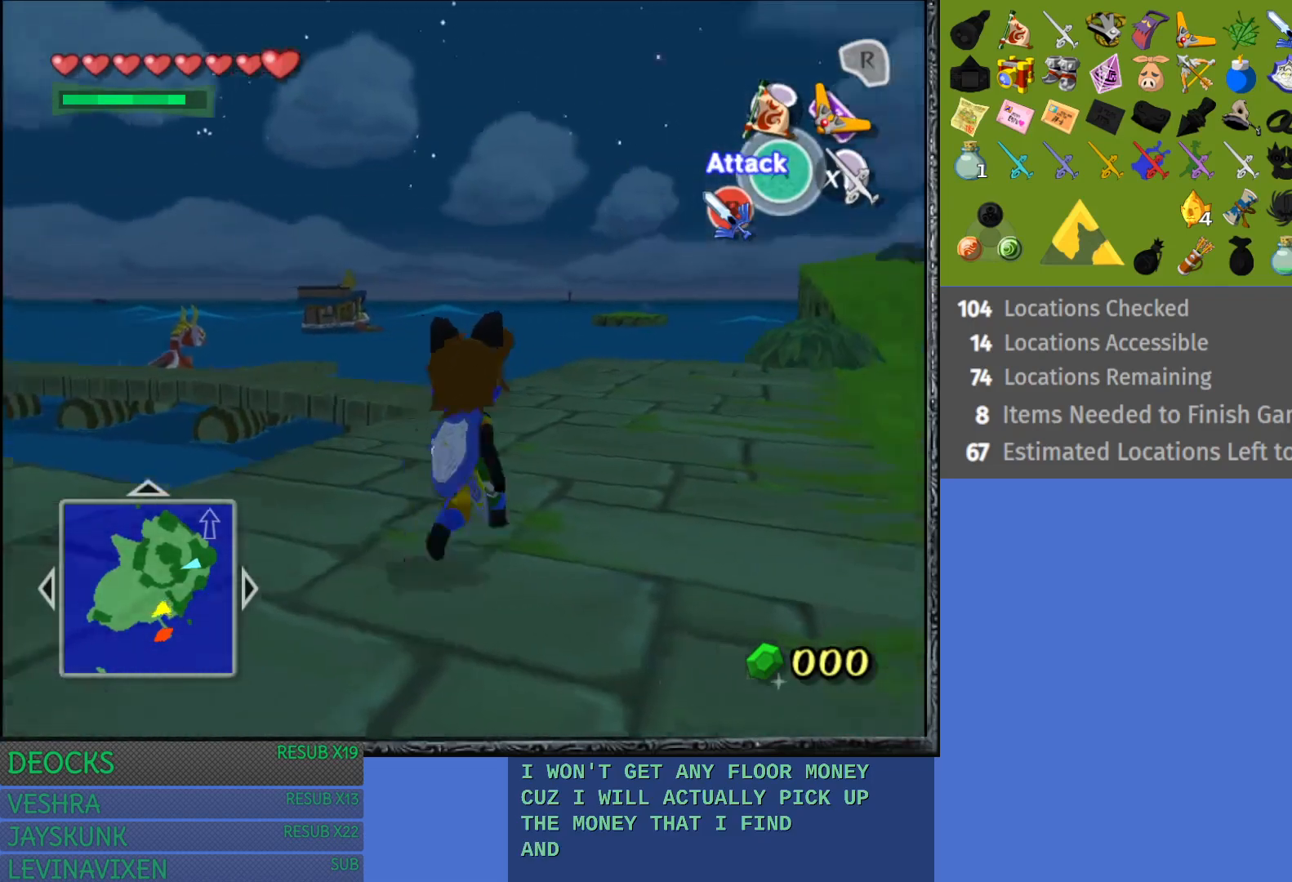
{"buttons": [], "left_stick": "up", "right_stick": "center", "events": []}
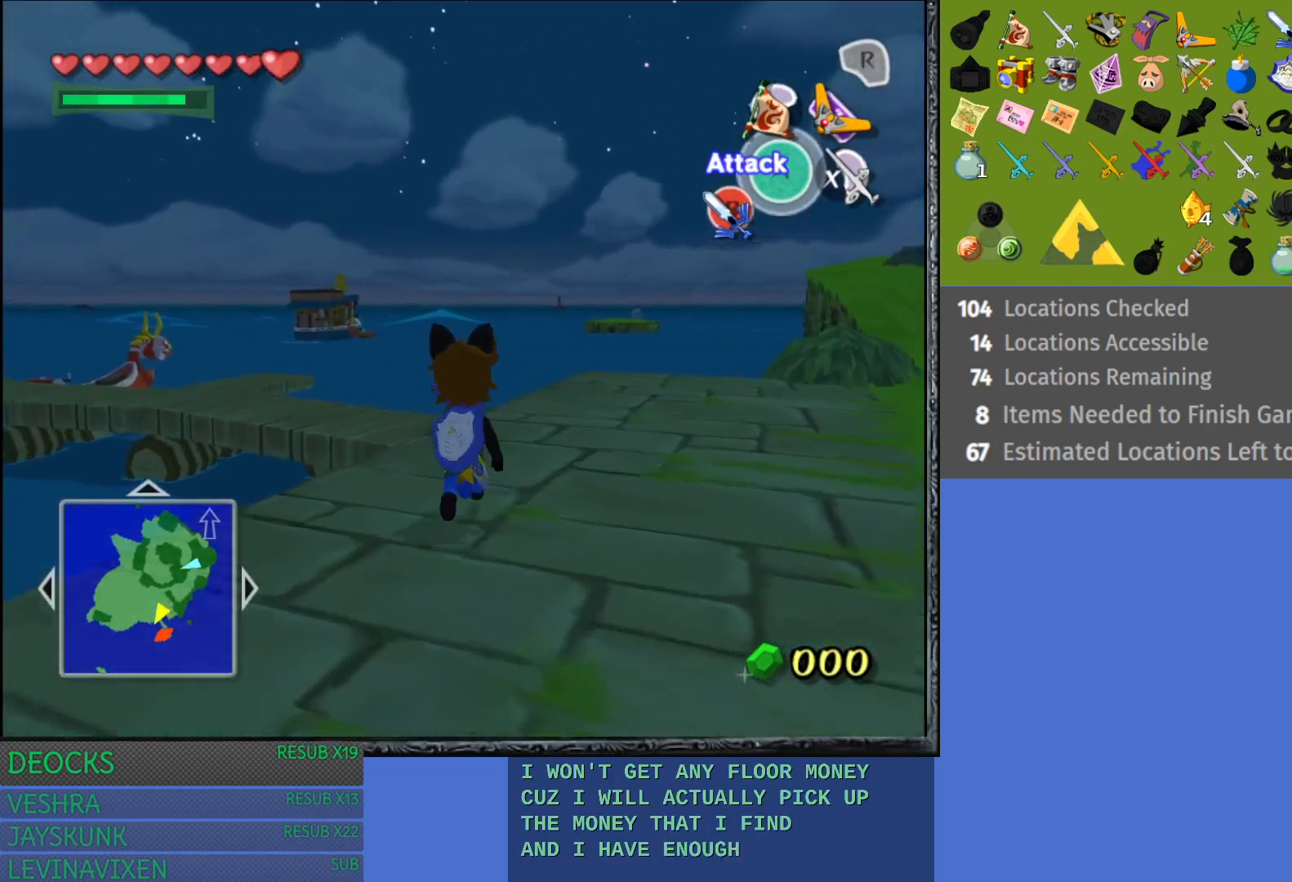
{"buttons": [], "left_stick": "up-left", "right_stick": "center", "events": [[250, "left_stick", "up-left"]]}
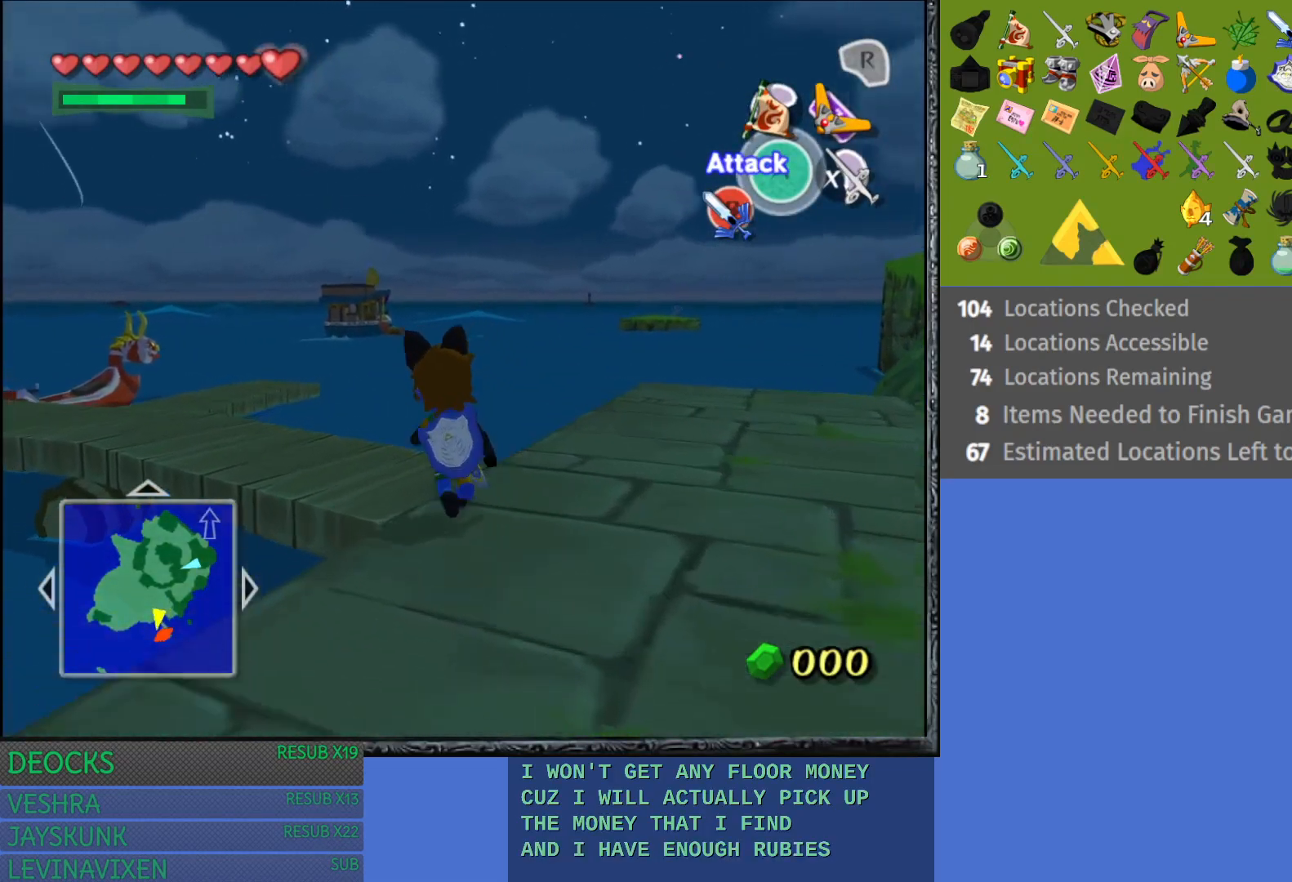
{"buttons": [], "left_stick": "up-left", "right_stick": "center", "events": []}
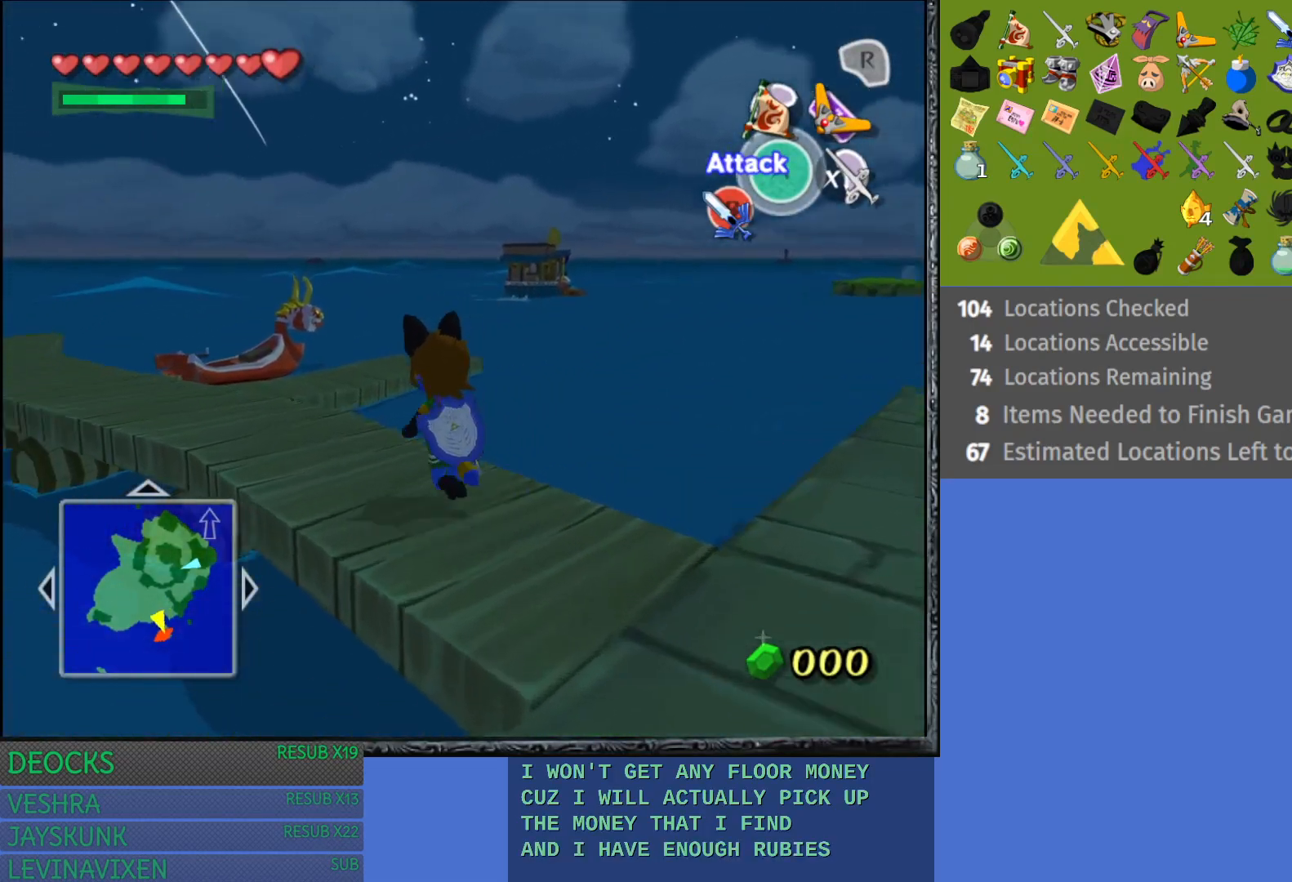
{"buttons": [], "left_stick": "up-left", "right_stick": "center", "events": []}
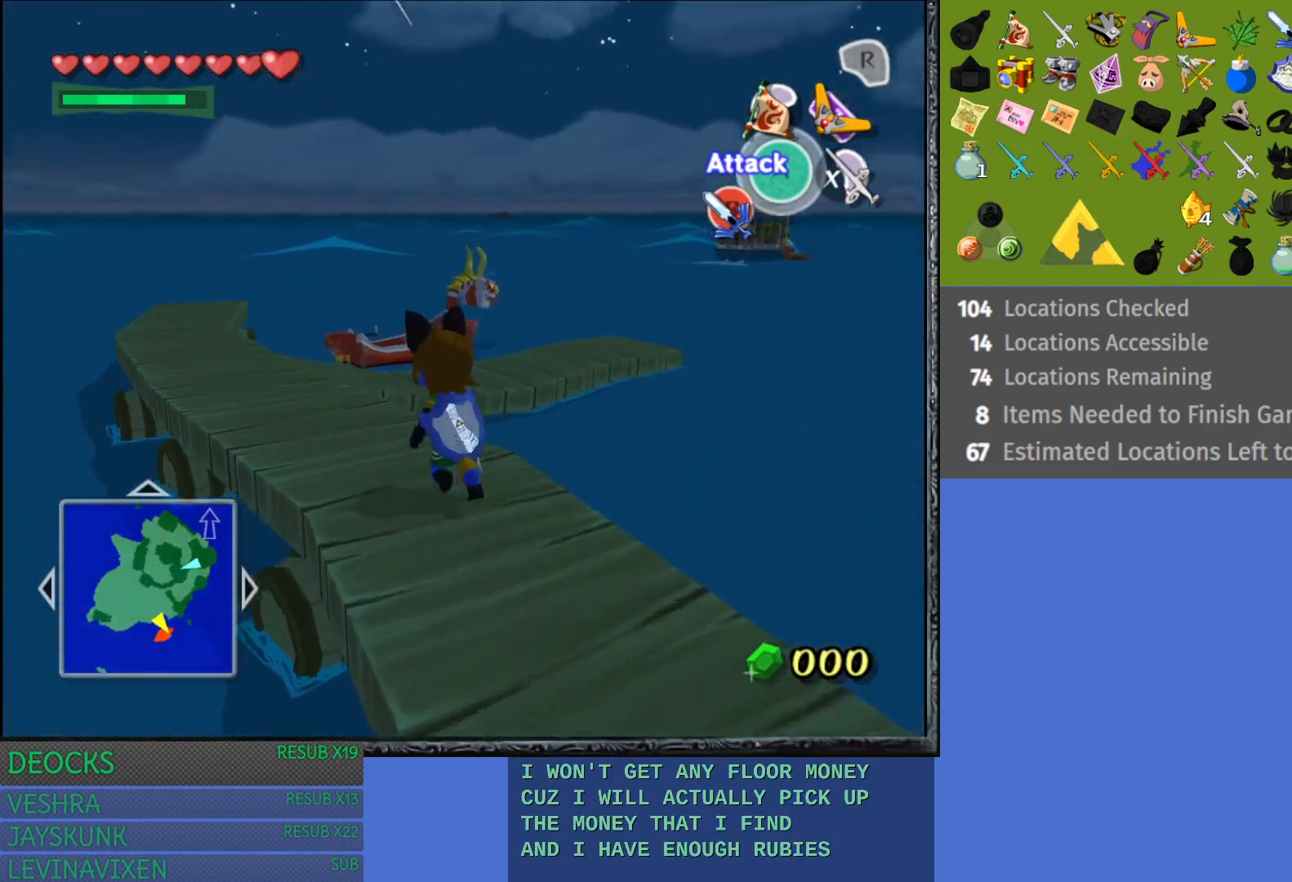
{"buttons": [], "left_stick": "up", "right_stick": "center", "events": [[467, "left_stick", "up"]]}
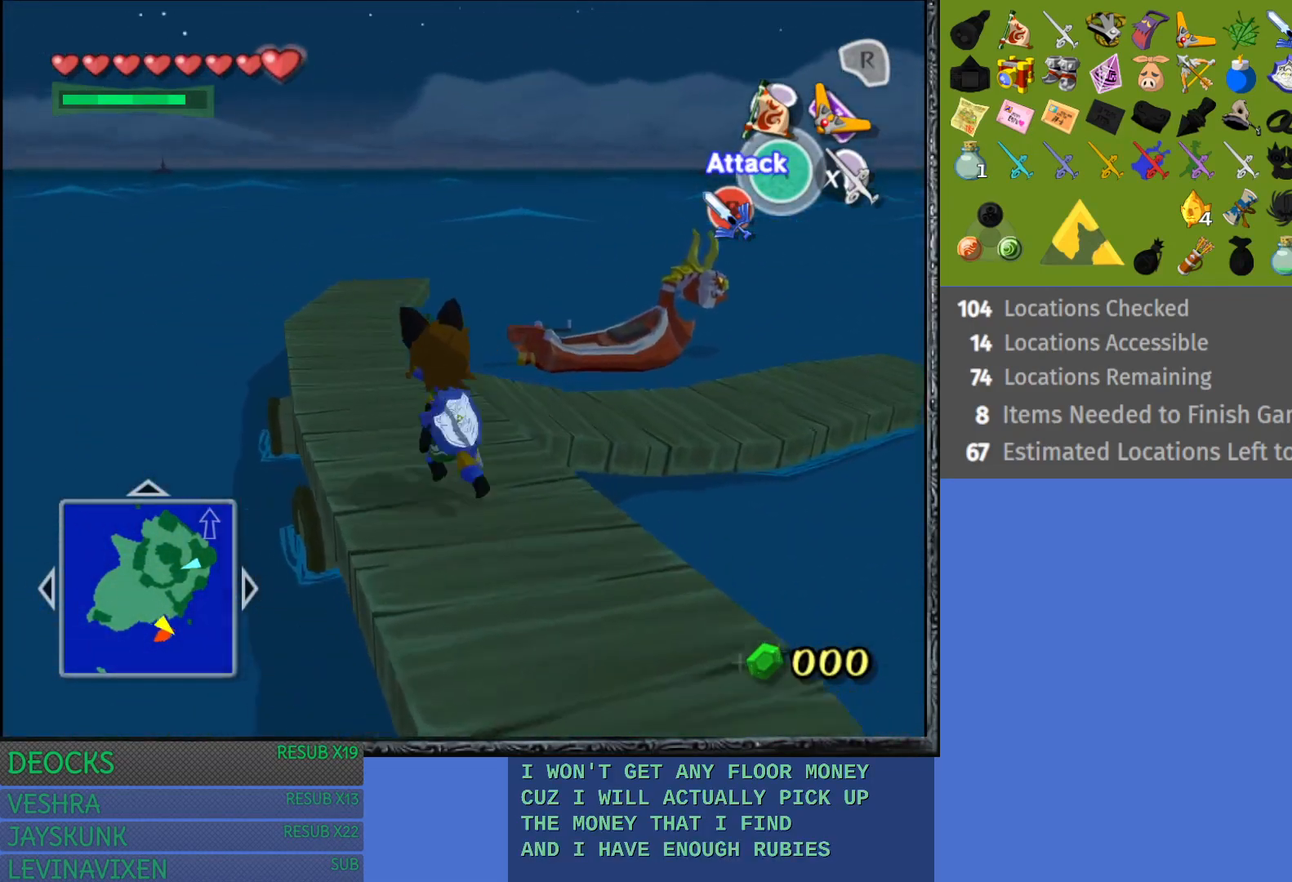
{"buttons": [], "left_stick": "up-right", "right_stick": "center", "events": [[117, "left_stick", "up-right"]]}
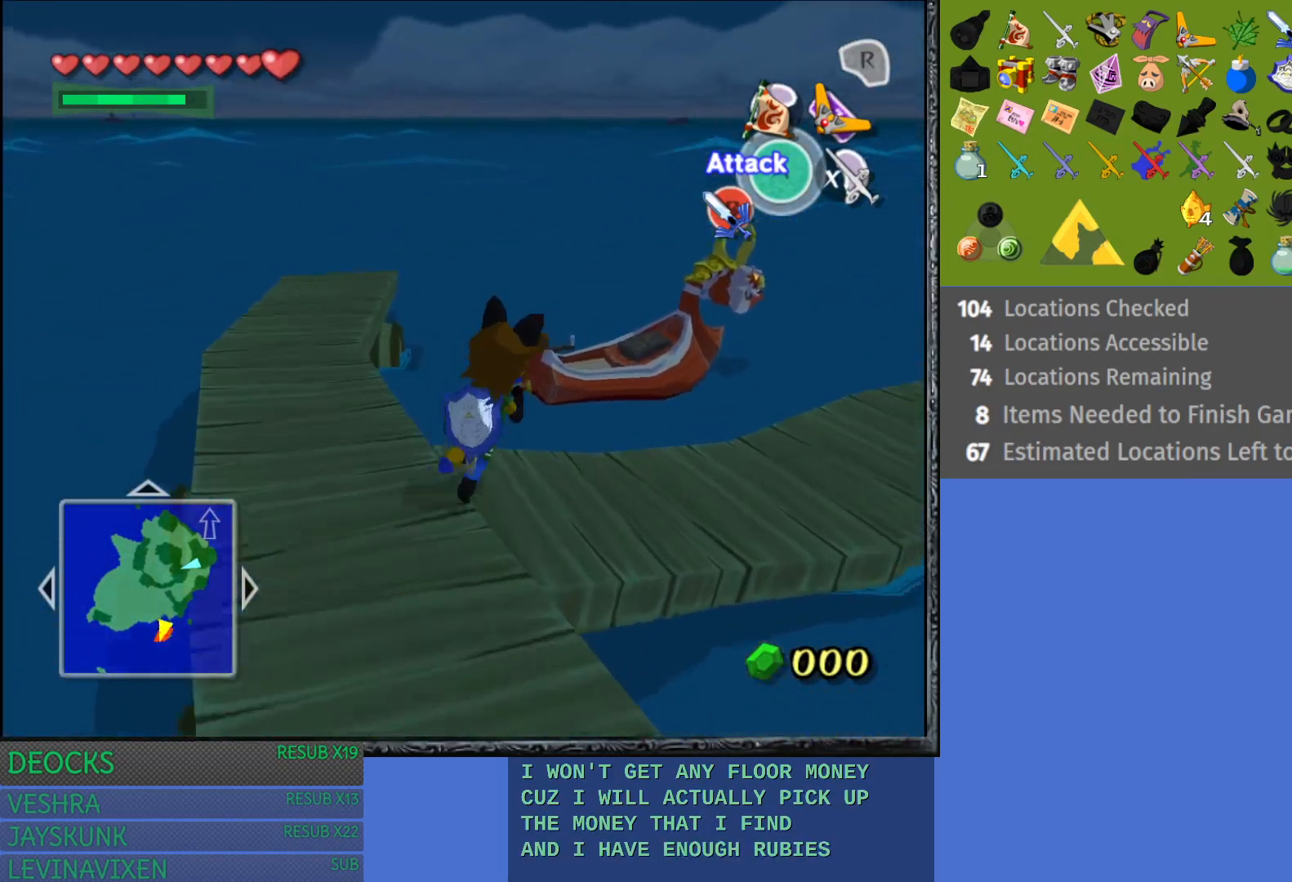
{"buttons": [], "left_stick": "up", "right_stick": "center", "events": [[117, "left_stick", "up"], [233, "left_stick", "up-left"], [500, "left_stick", "up"]]}
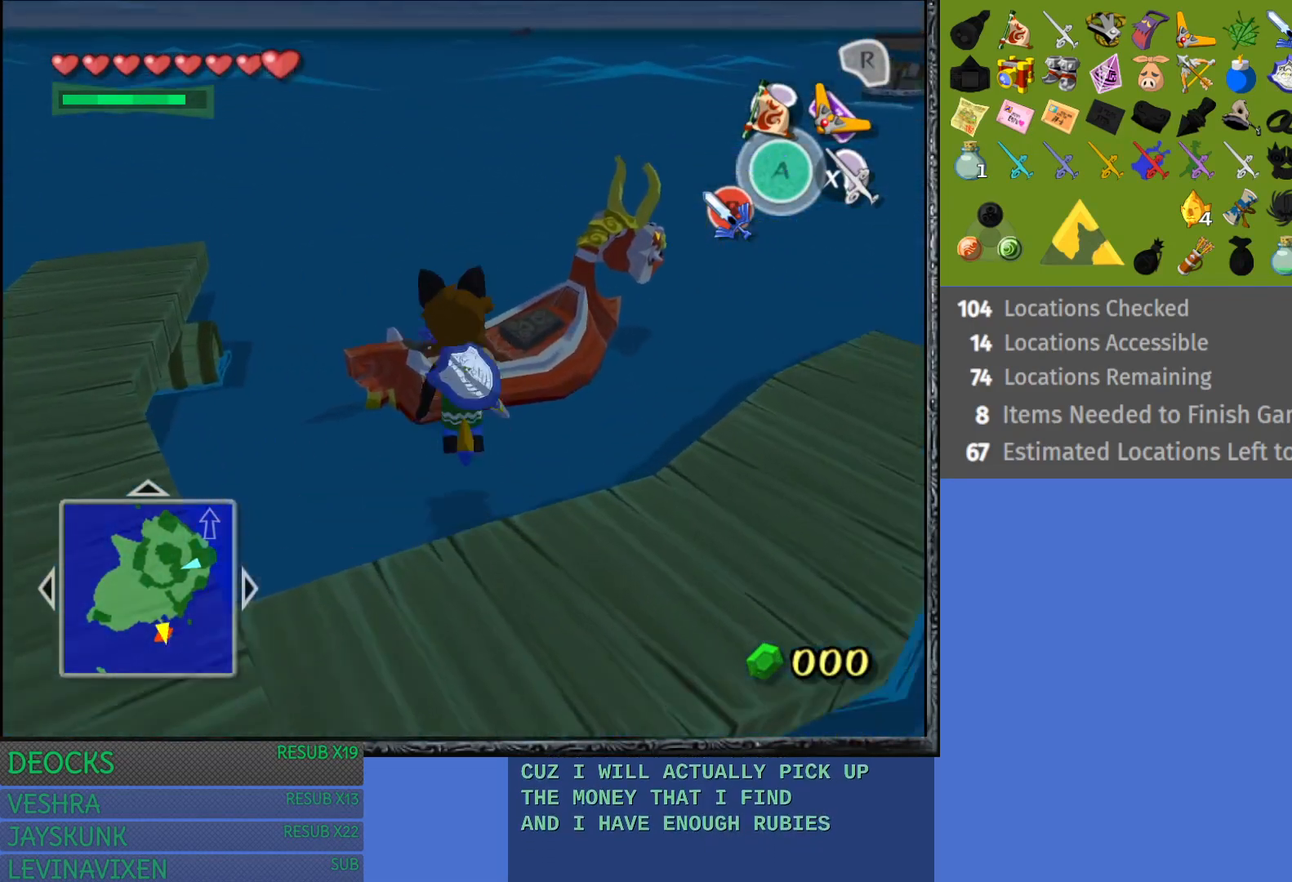
{"buttons": [], "left_stick": "center", "right_stick": "center", "events": [[133, "left_stick", "up-right"], [300, "left_stick", "right"], [450, "left_stick", "center"]]}
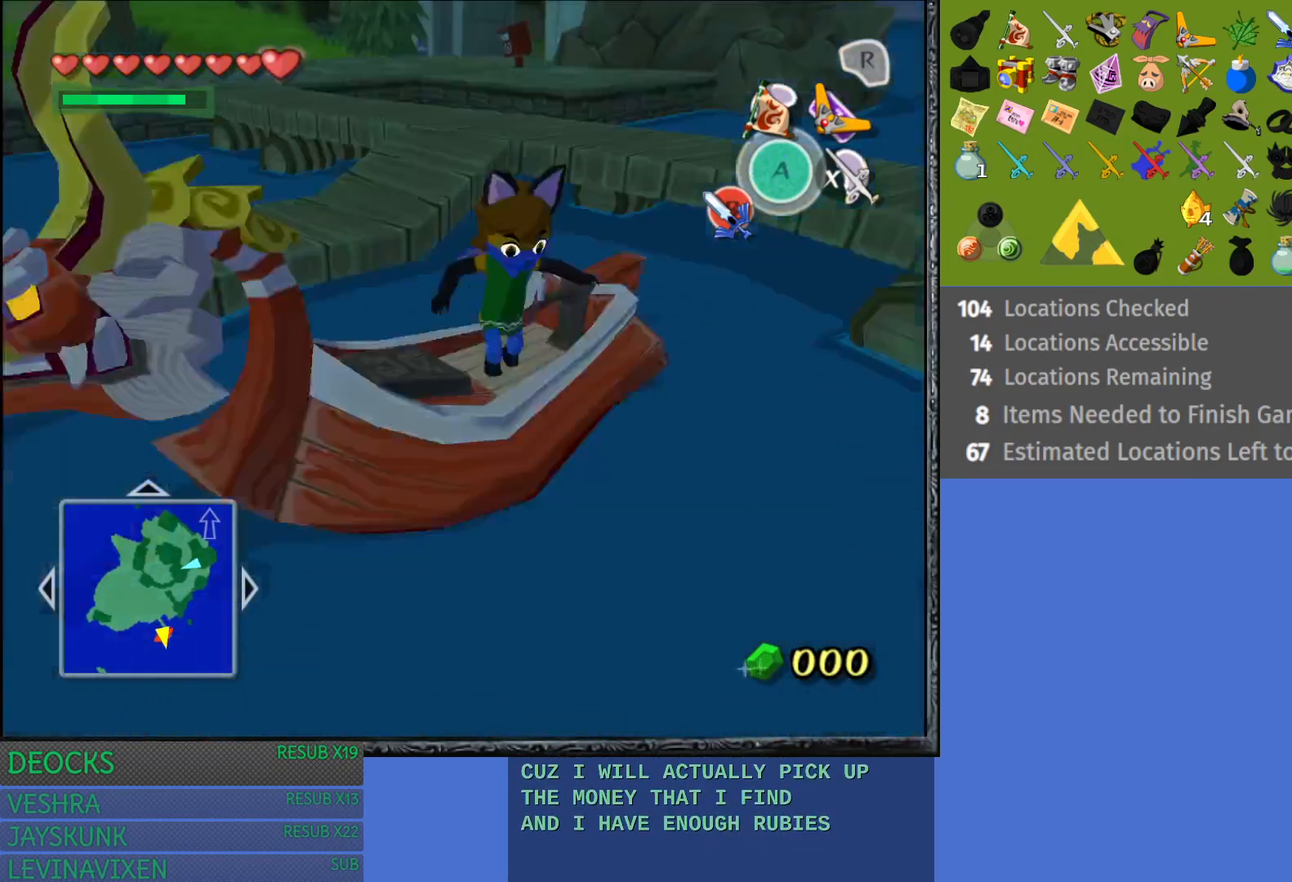
{"buttons": [], "left_stick": "left", "right_stick": "center", "events": [[483, "left_stick", "left"]]}
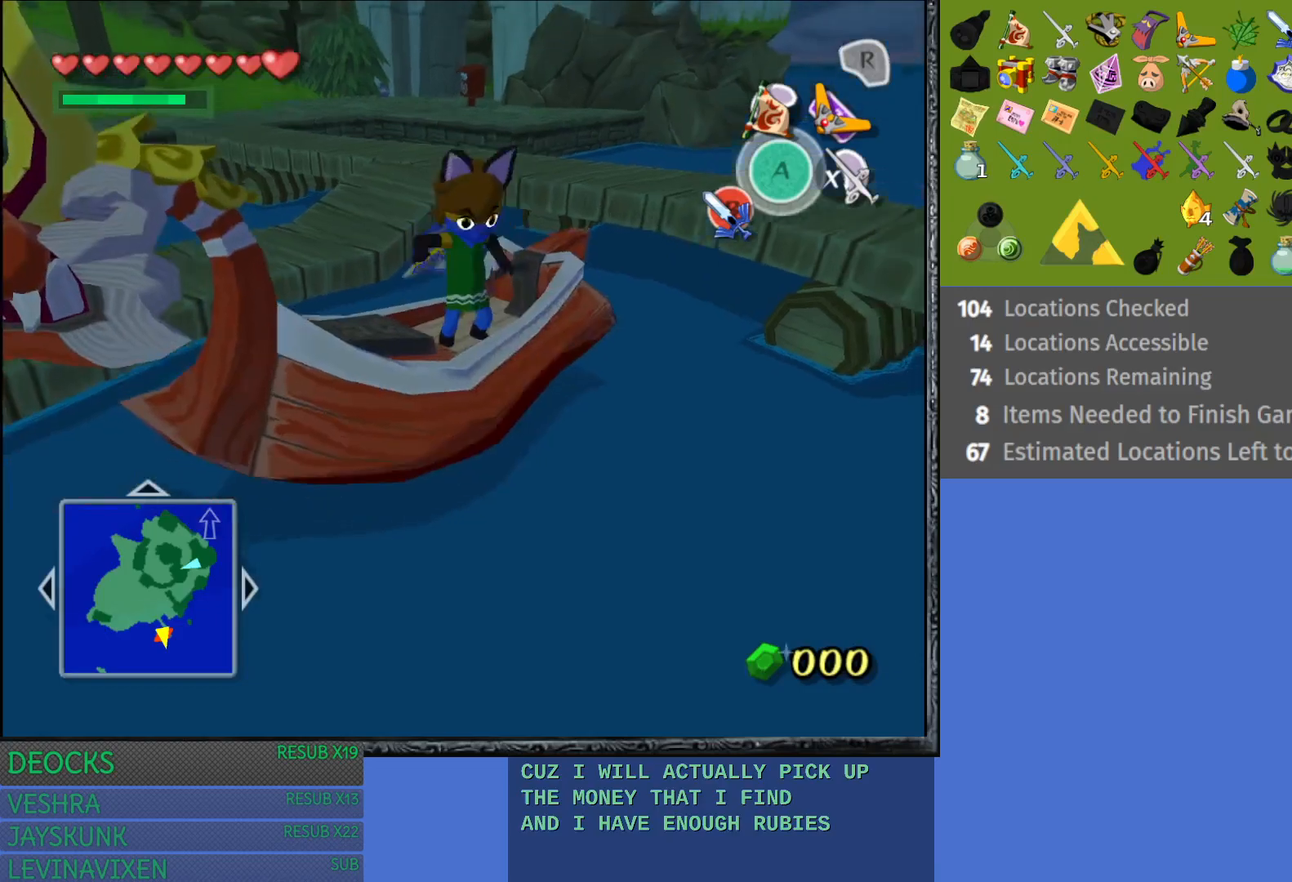
{"buttons": [], "left_stick": "left", "right_stick": "center", "events": []}
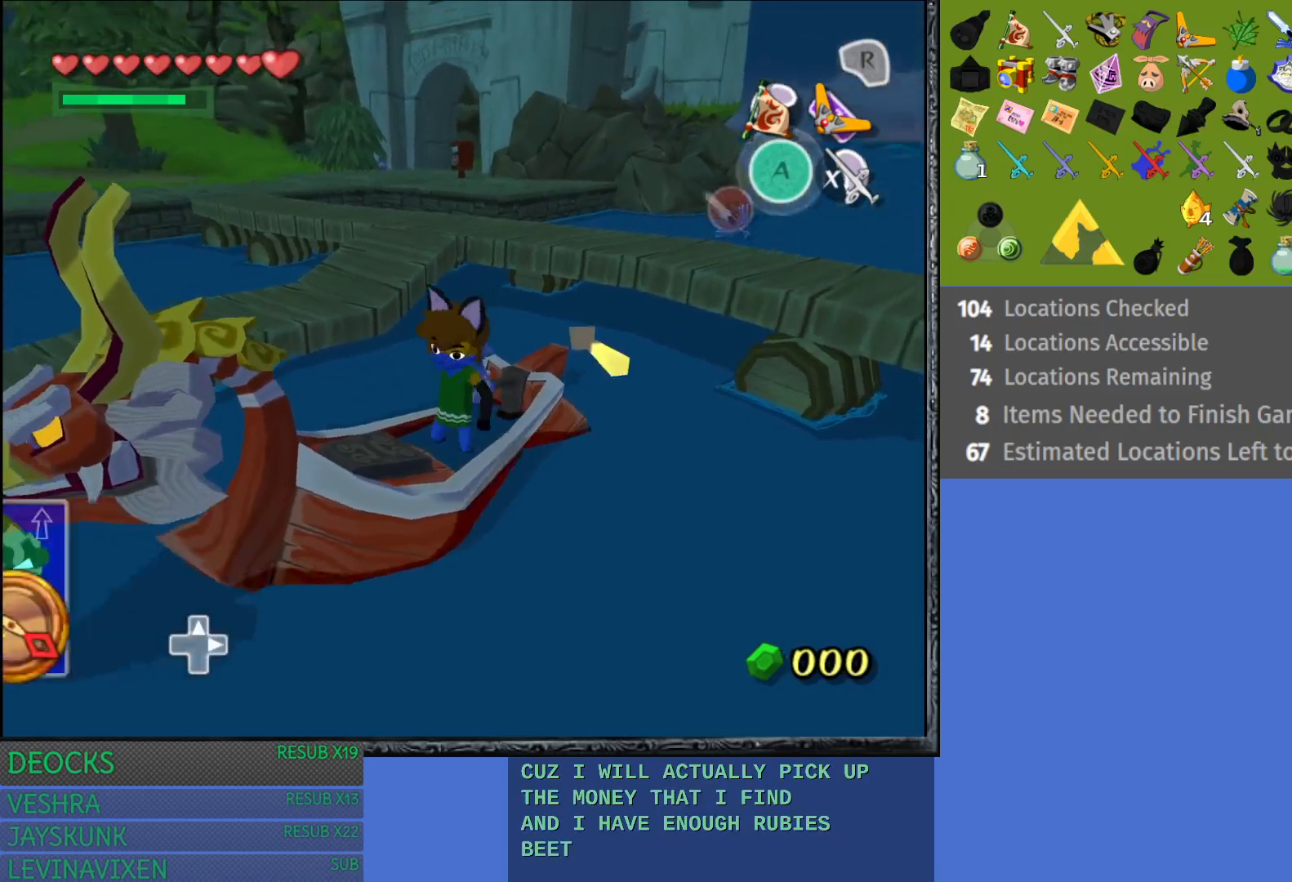
{"buttons": [], "left_stick": "left", "right_stick": "center", "events": []}
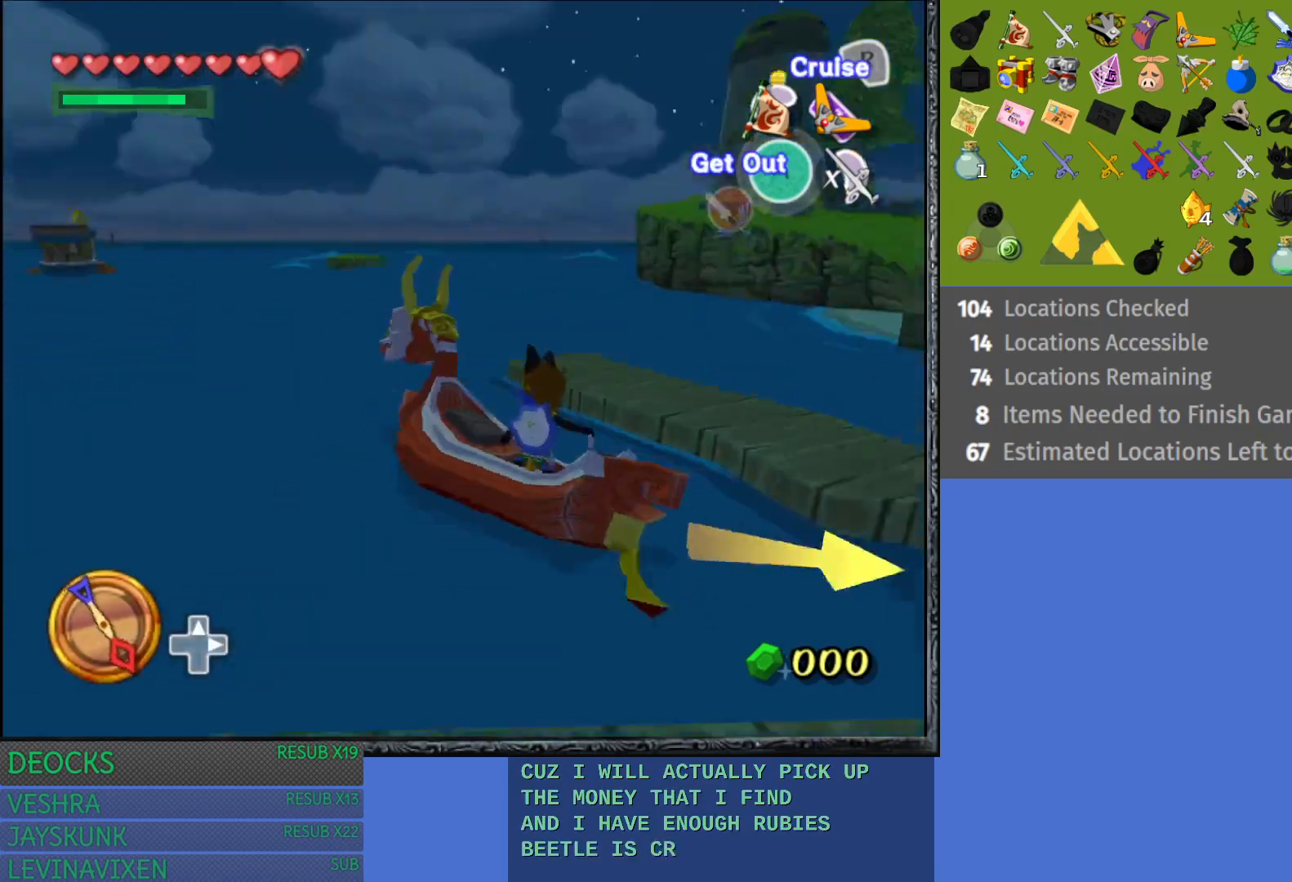
{"buttons": ["TRIANGLE"], "left_stick": "left", "right_stick": "center", "events": [[467, "TRIANGLE", "down"]]}
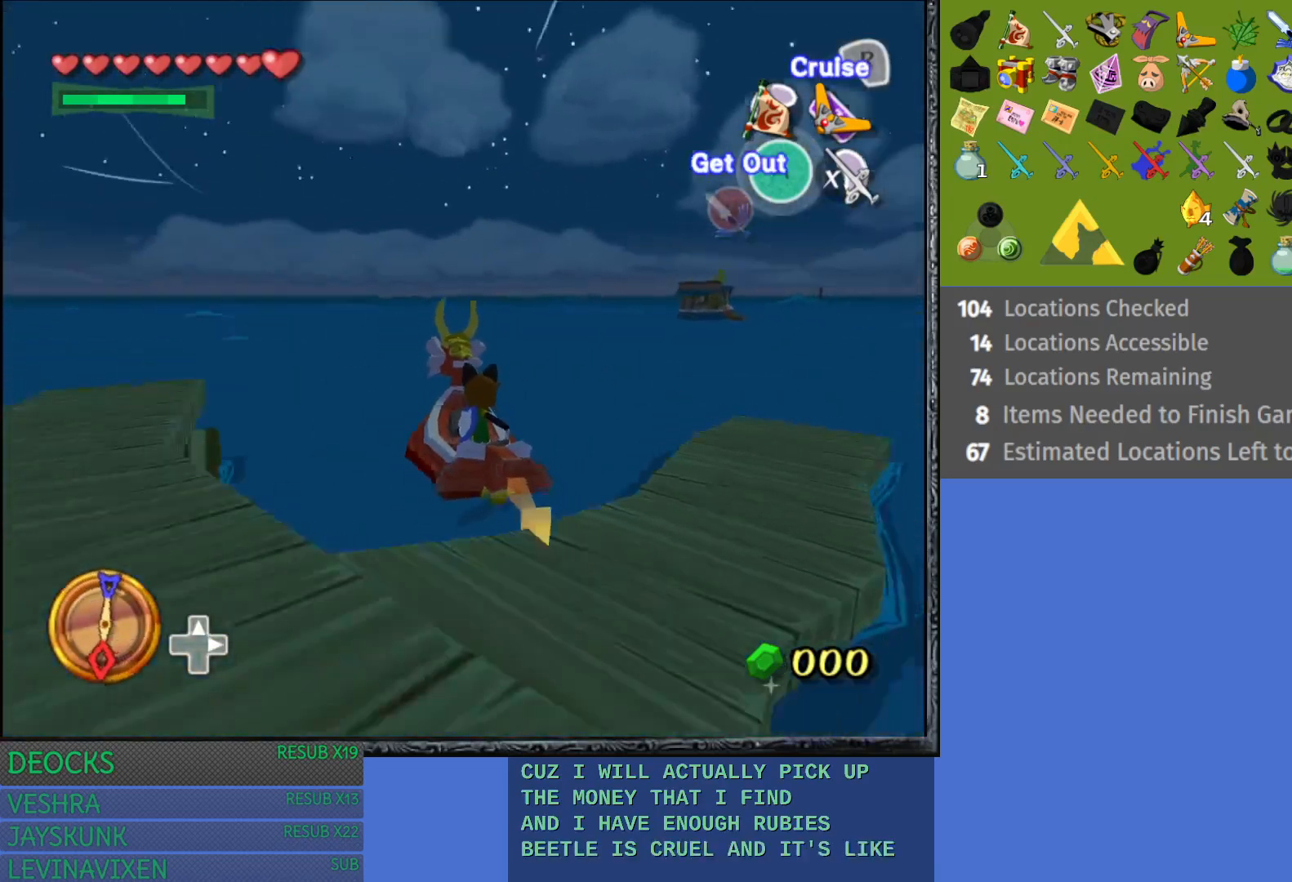
{"buttons": [], "left_stick": "left", "right_stick": "center", "events": [[17, "left_stick", "center"], [117, "TRIANGLE", "up"], [167, "left_stick", "left"]]}
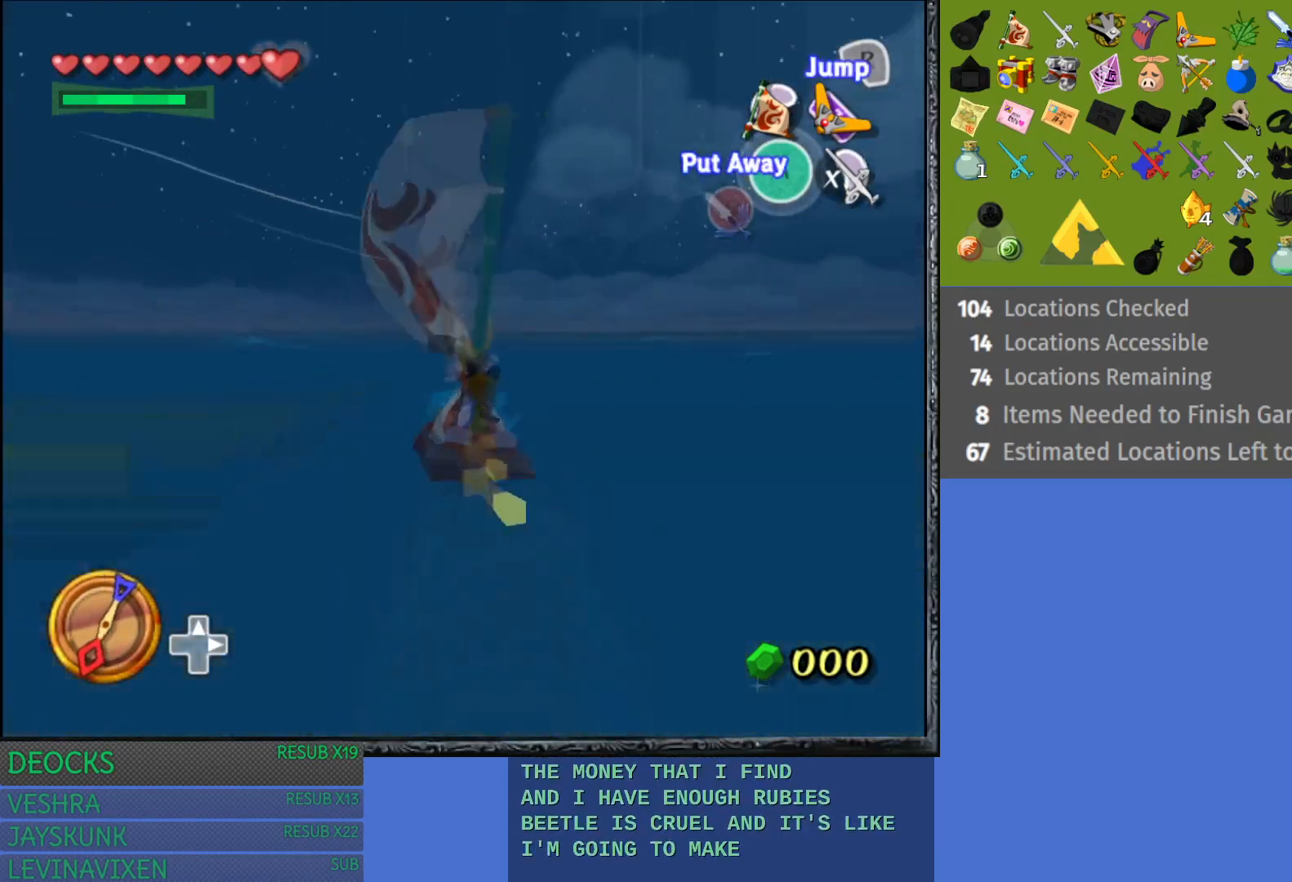
{"buttons": [], "left_stick": "left", "right_stick": "center", "events": []}
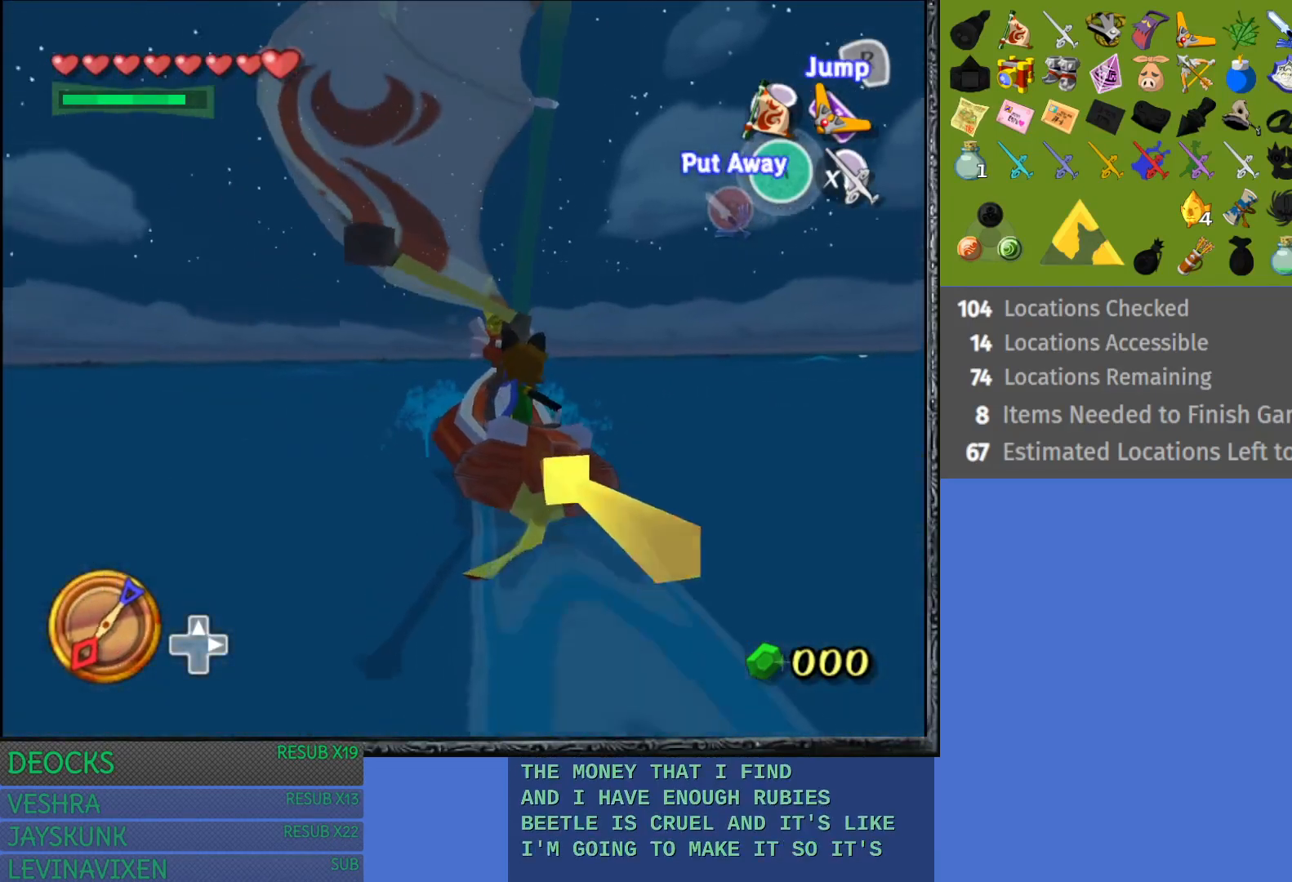
{"buttons": [], "left_stick": "left", "right_stick": "center", "events": []}
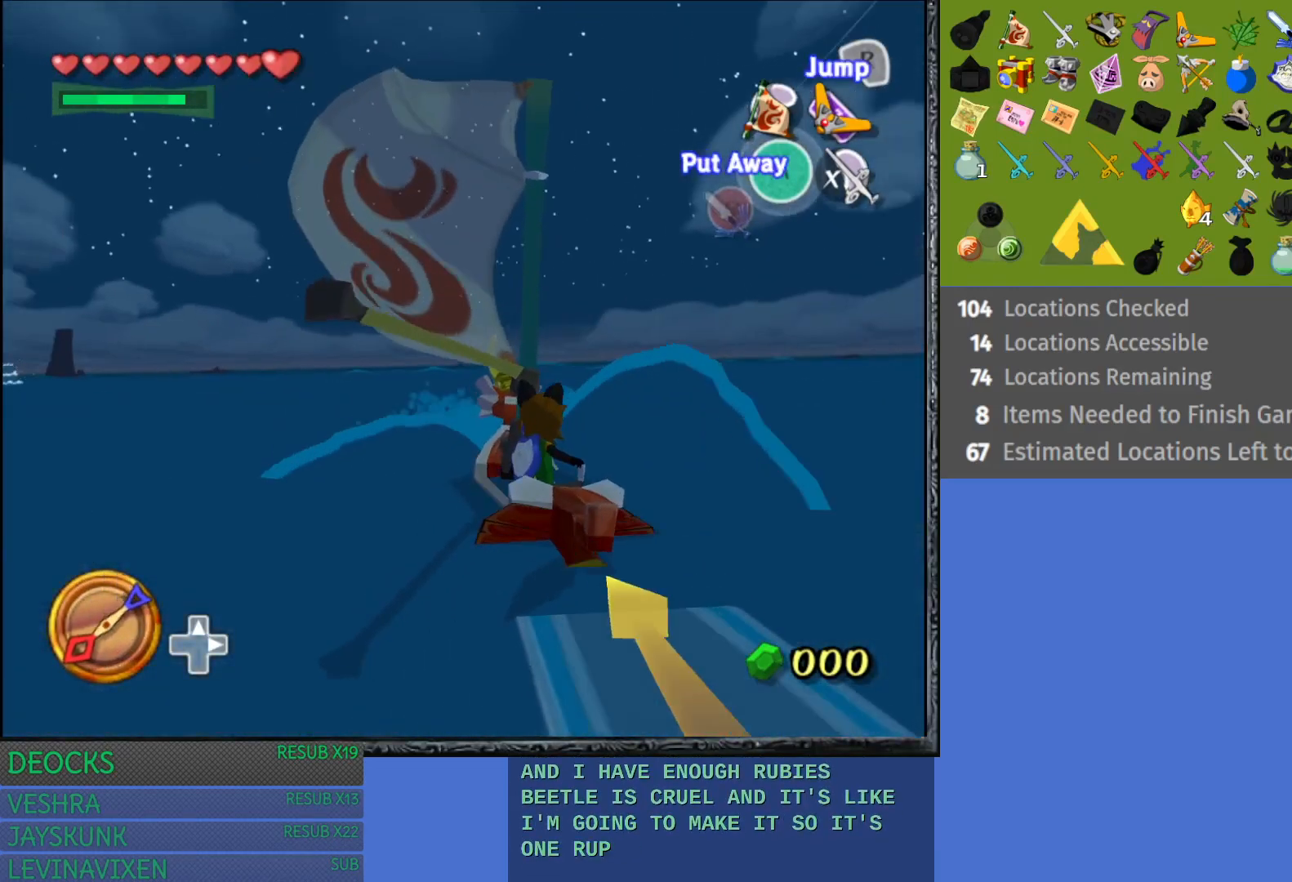
{"buttons": [], "left_stick": "left", "right_stick": "center", "events": []}
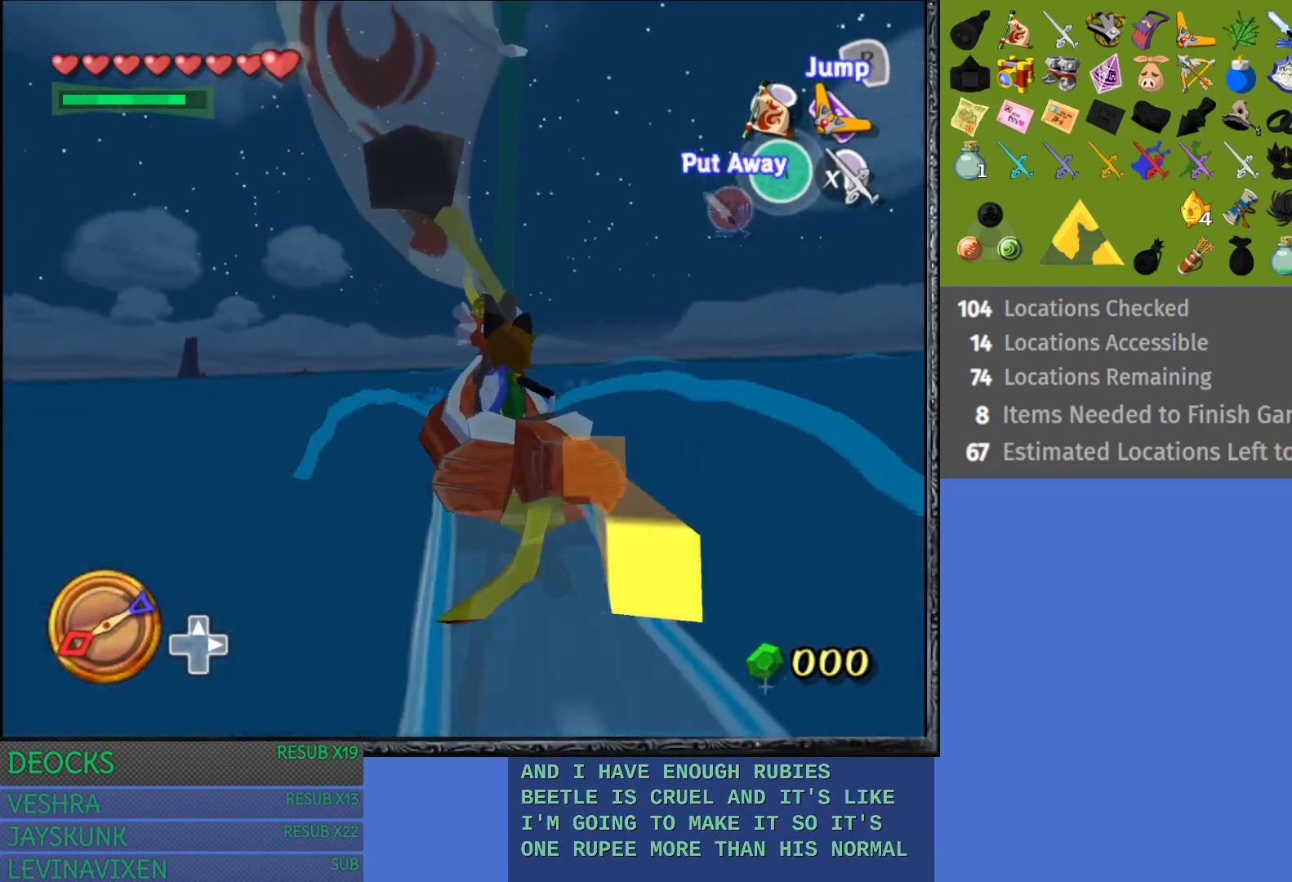
{"buttons": [], "left_stick": "left", "right_stick": "center", "events": []}
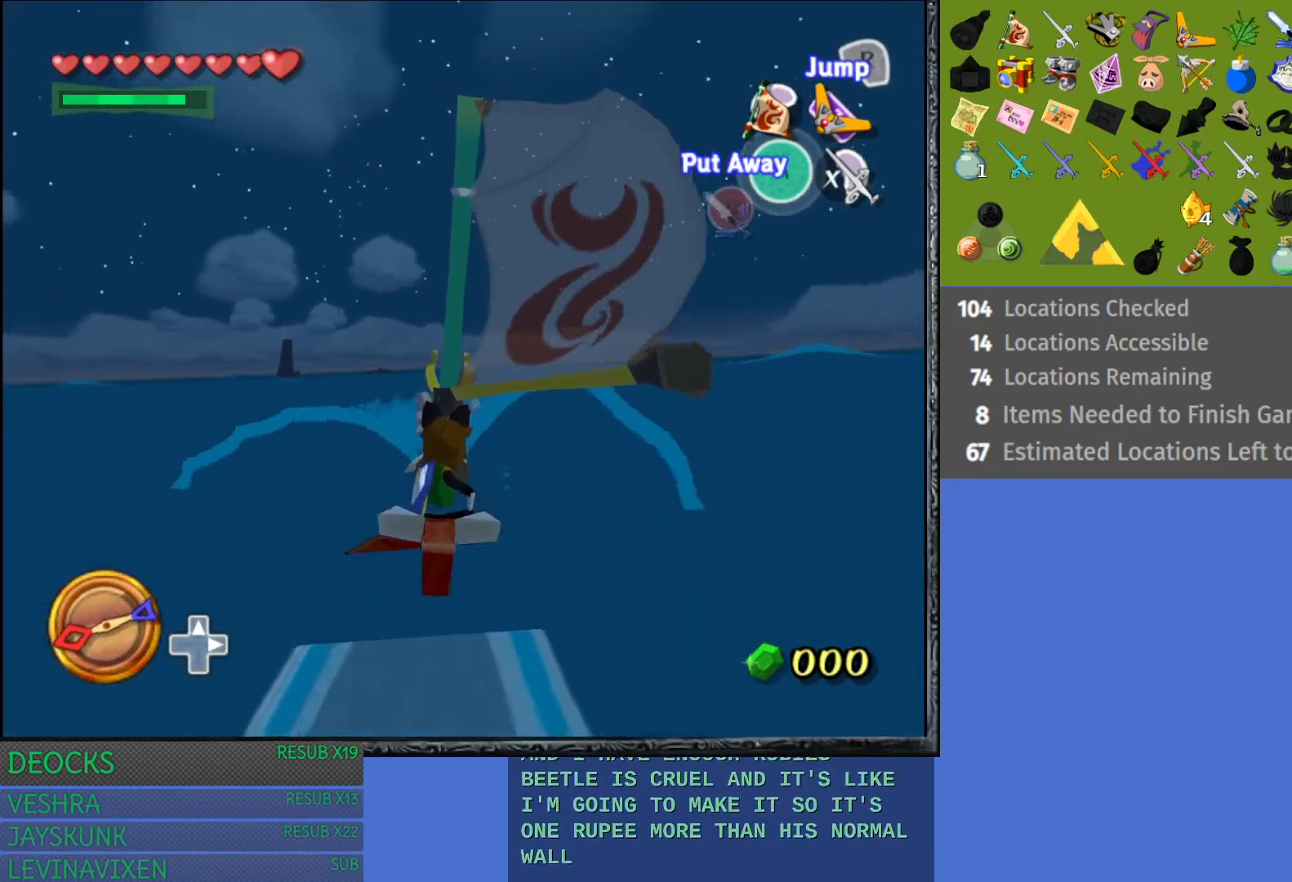
{"buttons": [], "left_stick": "left", "right_stick": "center", "events": [[250, "left_stick", "center"], [500, "left_stick", "left"]]}
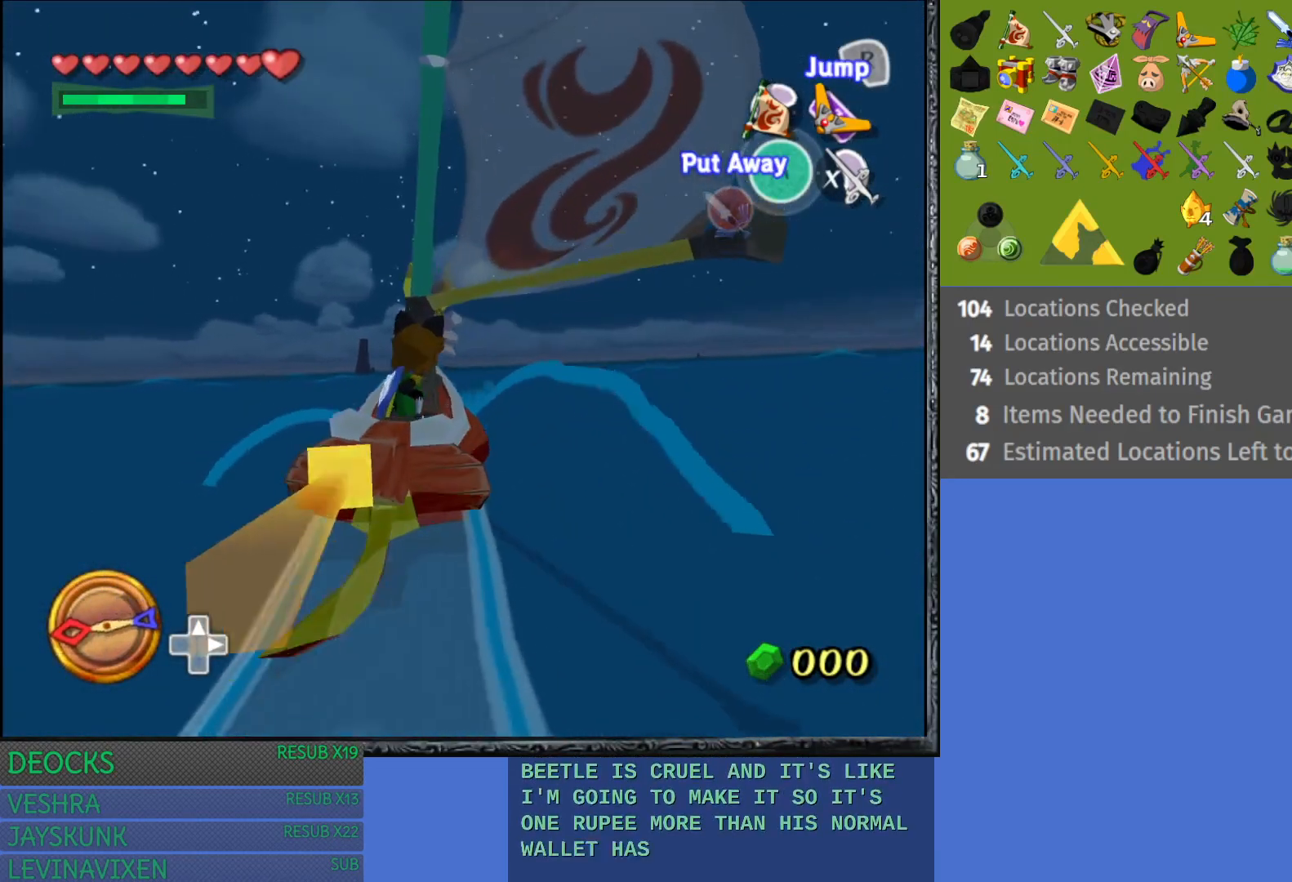
{"buttons": [], "left_stick": "left", "right_stick": "center", "events": []}
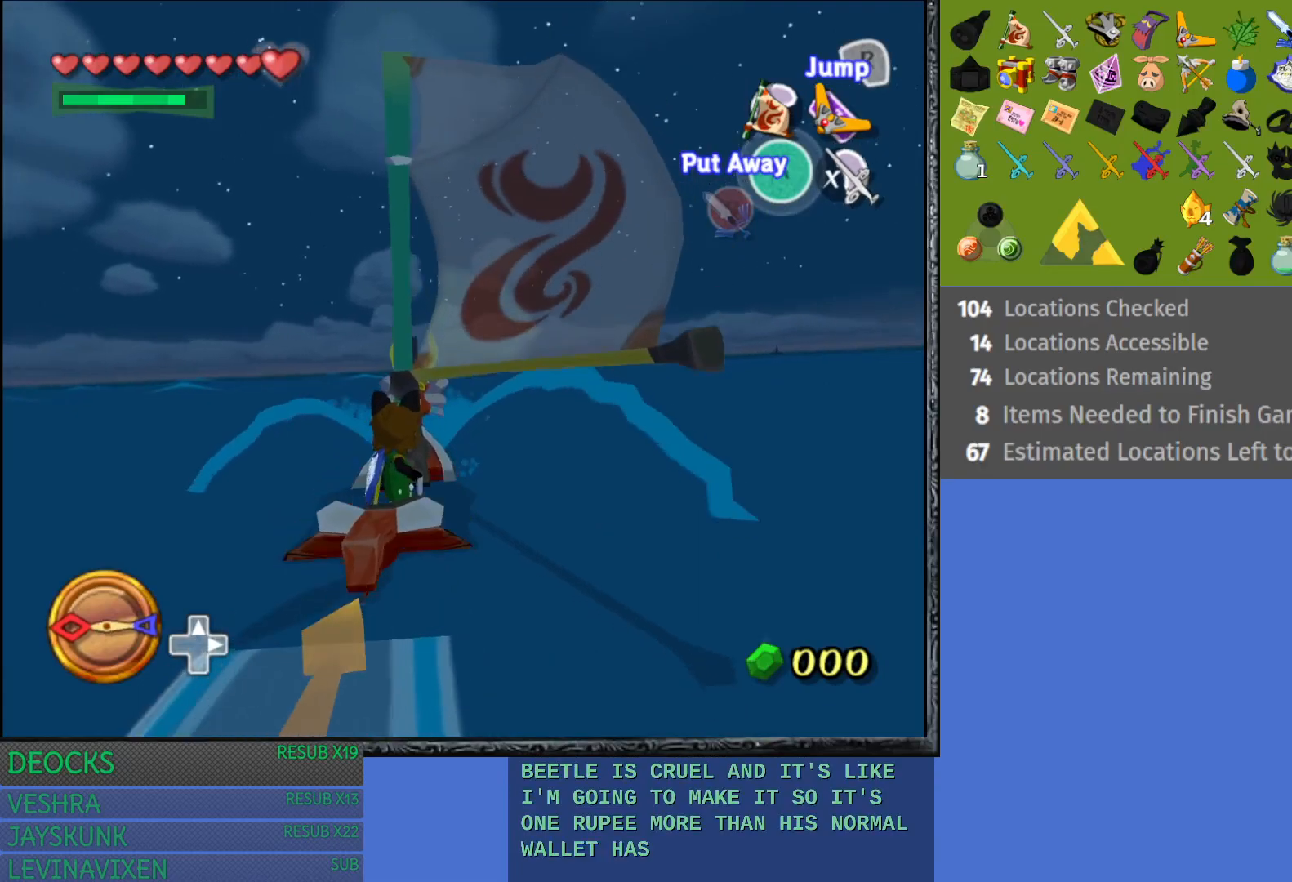
{"buttons": [], "left_stick": "center", "right_stick": "center", "events": [[50, "left_stick", "center"], [67, "right_stick", "down"], [500, "right_stick", "center"]]}
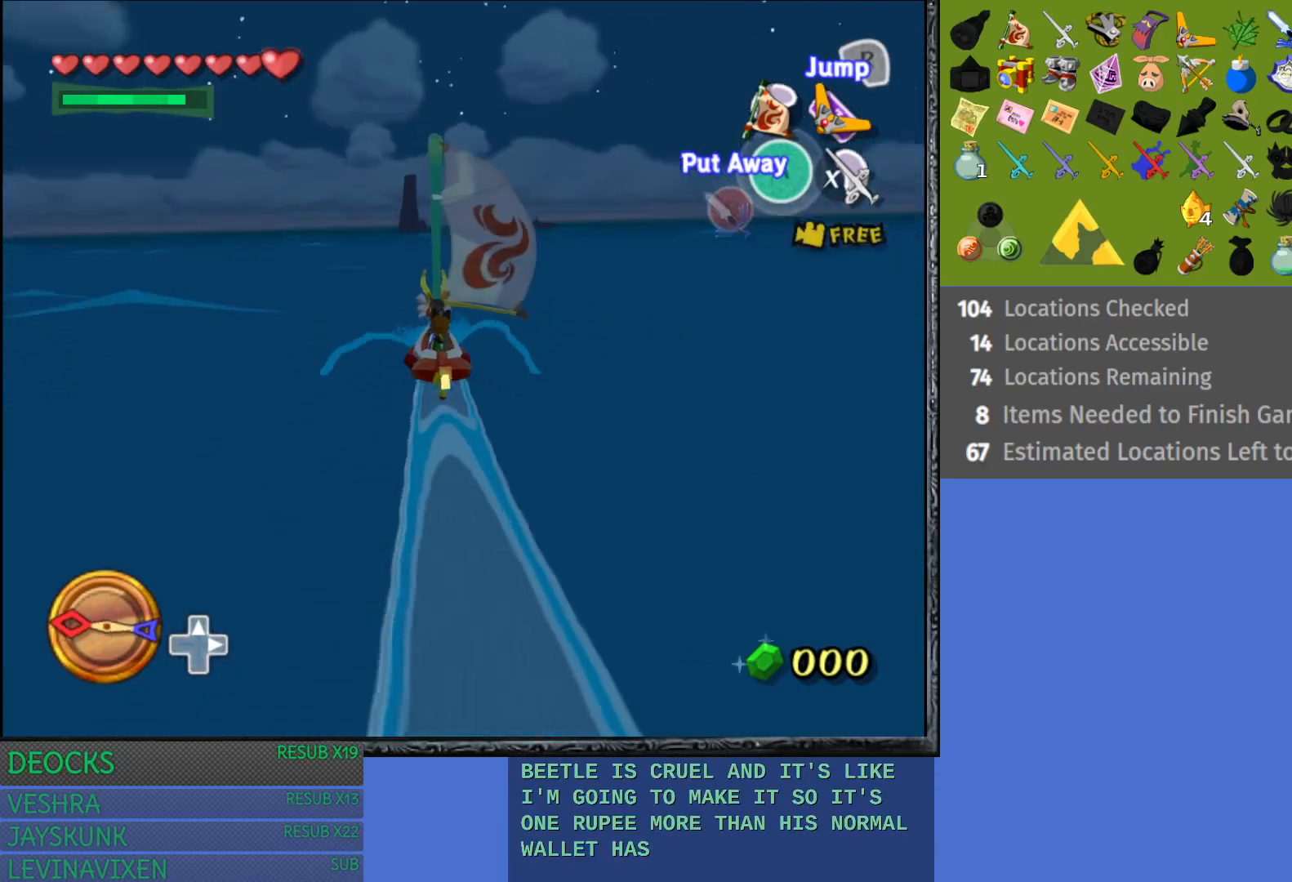
{"buttons": [], "left_stick": "right", "right_stick": "center", "events": [[83, "left_stick", "right"], [317, "left_stick", "center"], [483, "left_stick", "right"]]}
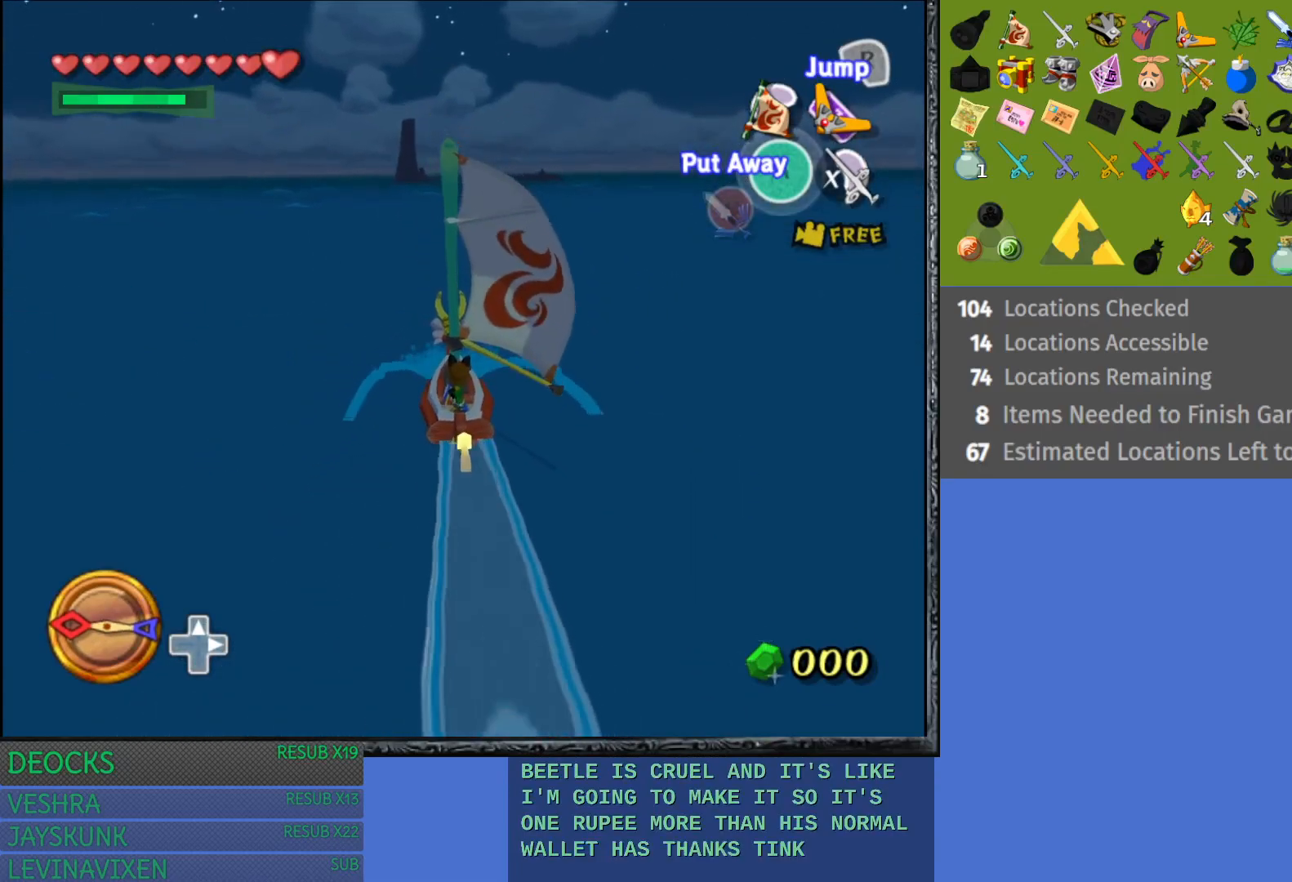
{"buttons": [], "left_stick": "center", "right_stick": "center", "events": [[417, "left_stick", "center"]]}
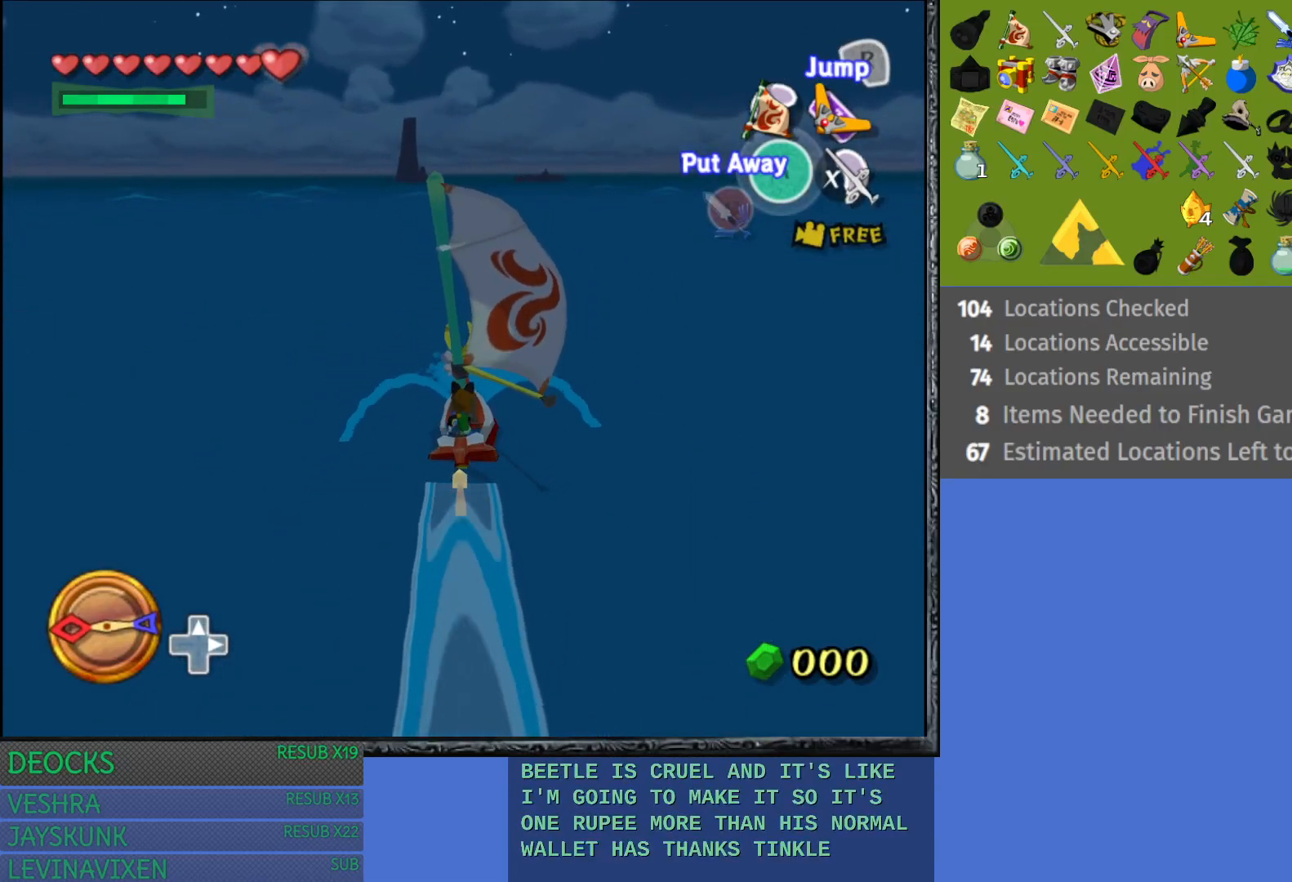
{"buttons": [], "left_stick": "center", "right_stick": "center", "events": []}